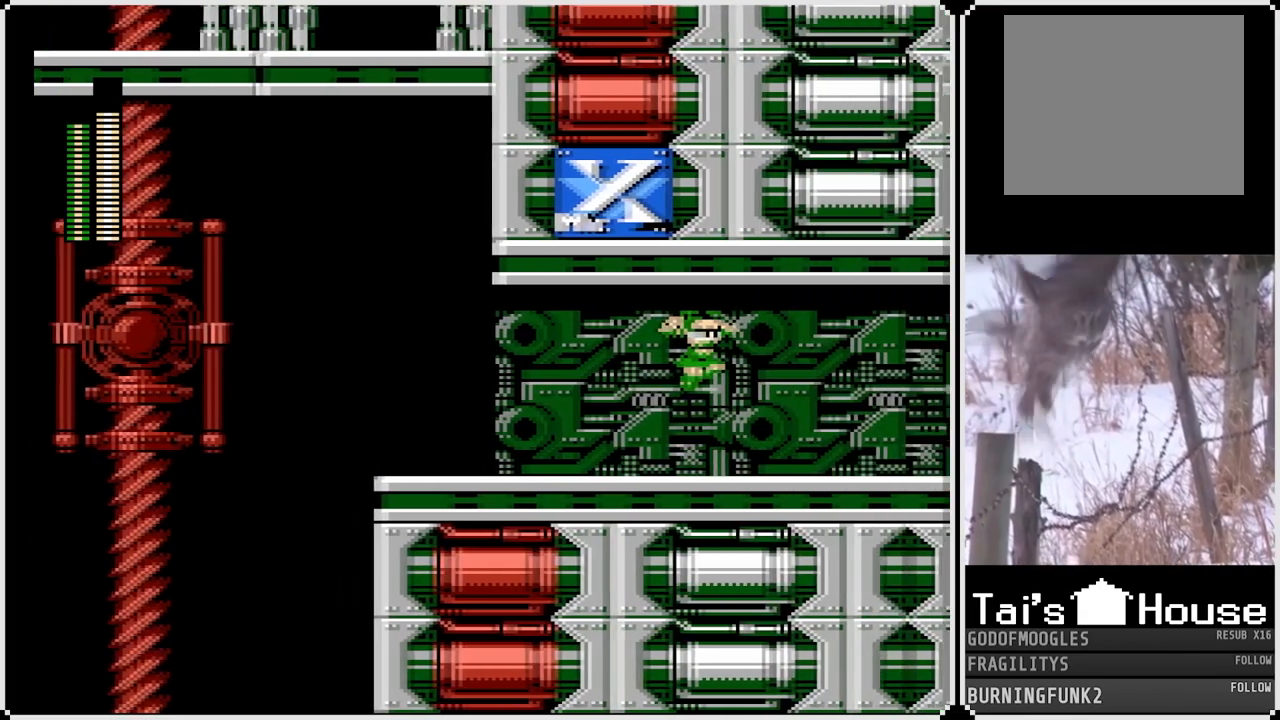
Gameplay with a controller (PlayStation layout); each line is a JSON object with the inputs held at the frame after it. "events" lists button and stick changes between this image and that frame as [ms after this image, input, new state], when the widget could be followed in between. Not read: L3 R3.
{"buttons": [], "left_stick": "center", "right_stick": "center", "events": [[100, "DPAD_RIGHT", "up"]]}
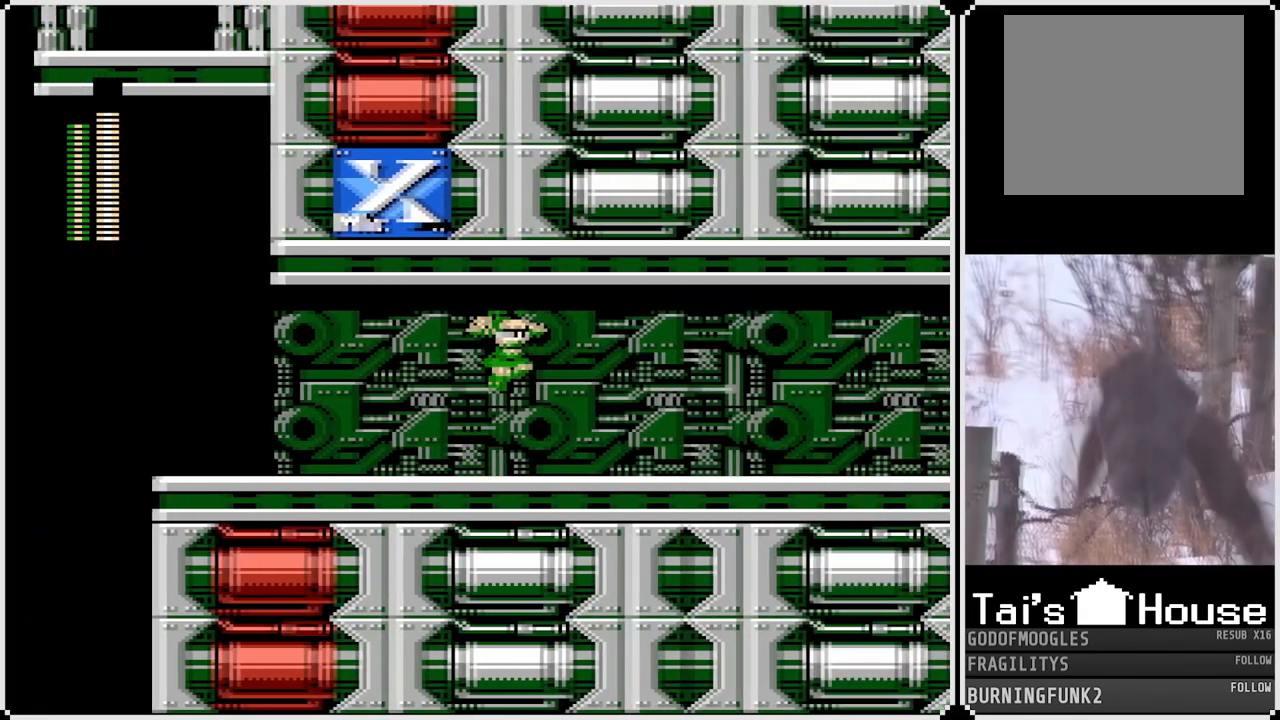
{"buttons": [], "left_stick": "center", "right_stick": "center", "events": []}
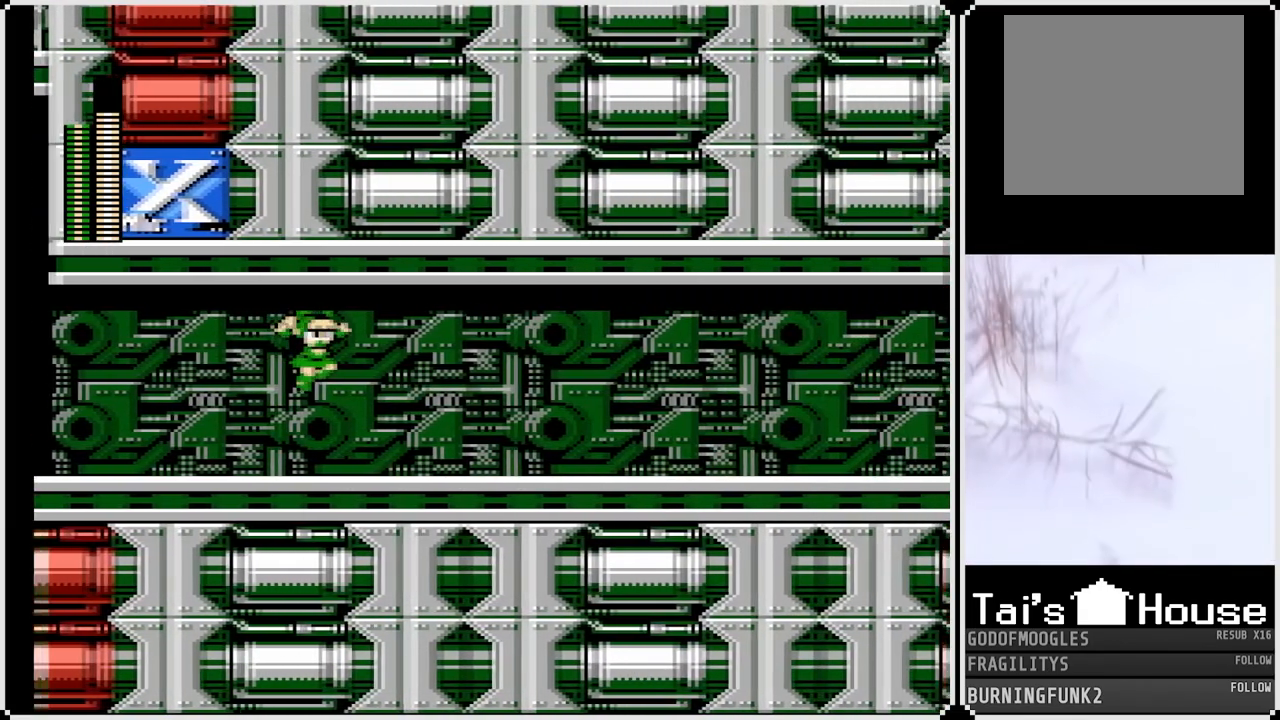
{"buttons": ["DPAD_RIGHT"], "left_stick": "center", "right_stick": "center", "events": [[33, "DPAD_RIGHT", "down"]]}
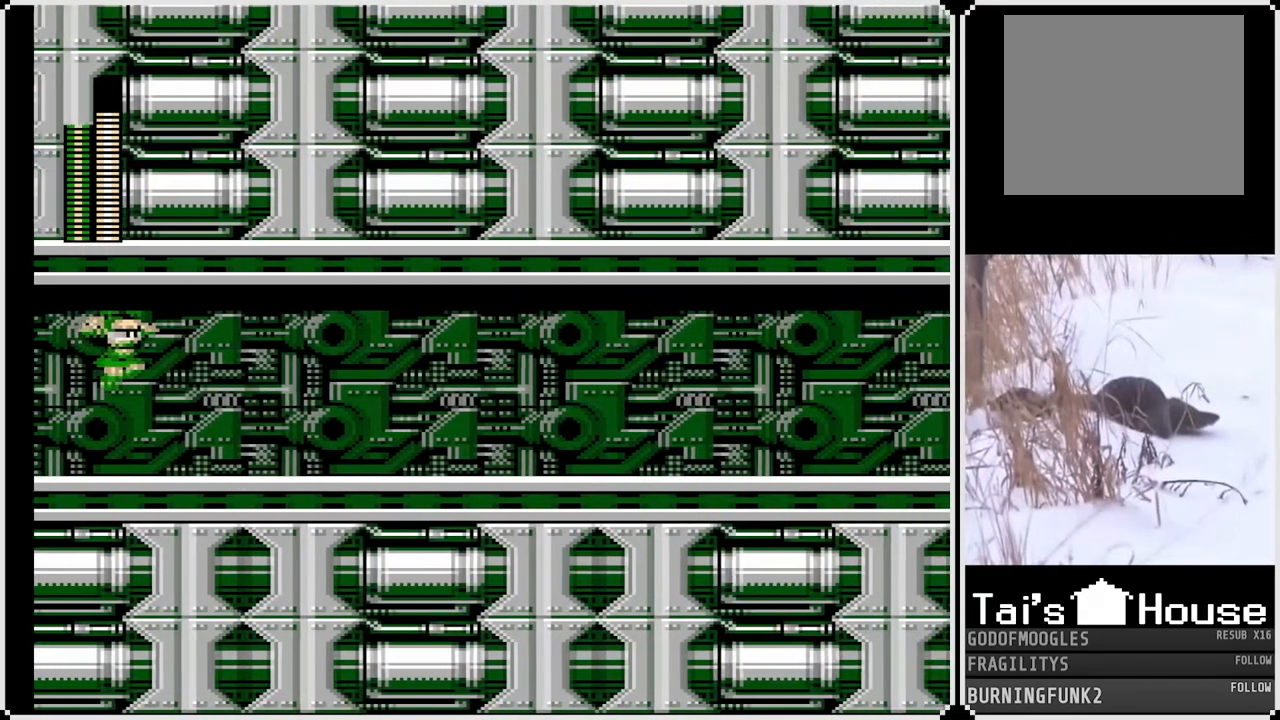
{"buttons": ["DPAD_RIGHT"], "left_stick": "center", "right_stick": "center", "events": []}
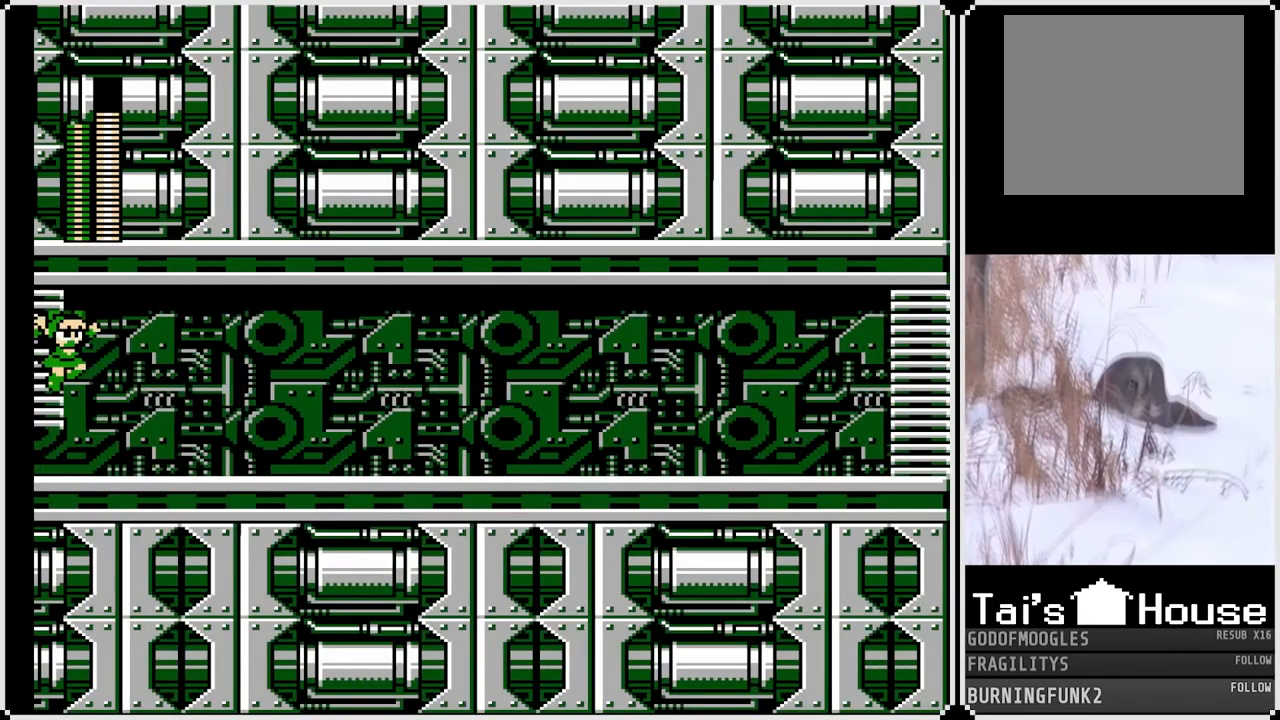
{"buttons": ["DPAD_RIGHT"], "left_stick": "center", "right_stick": "center", "events": []}
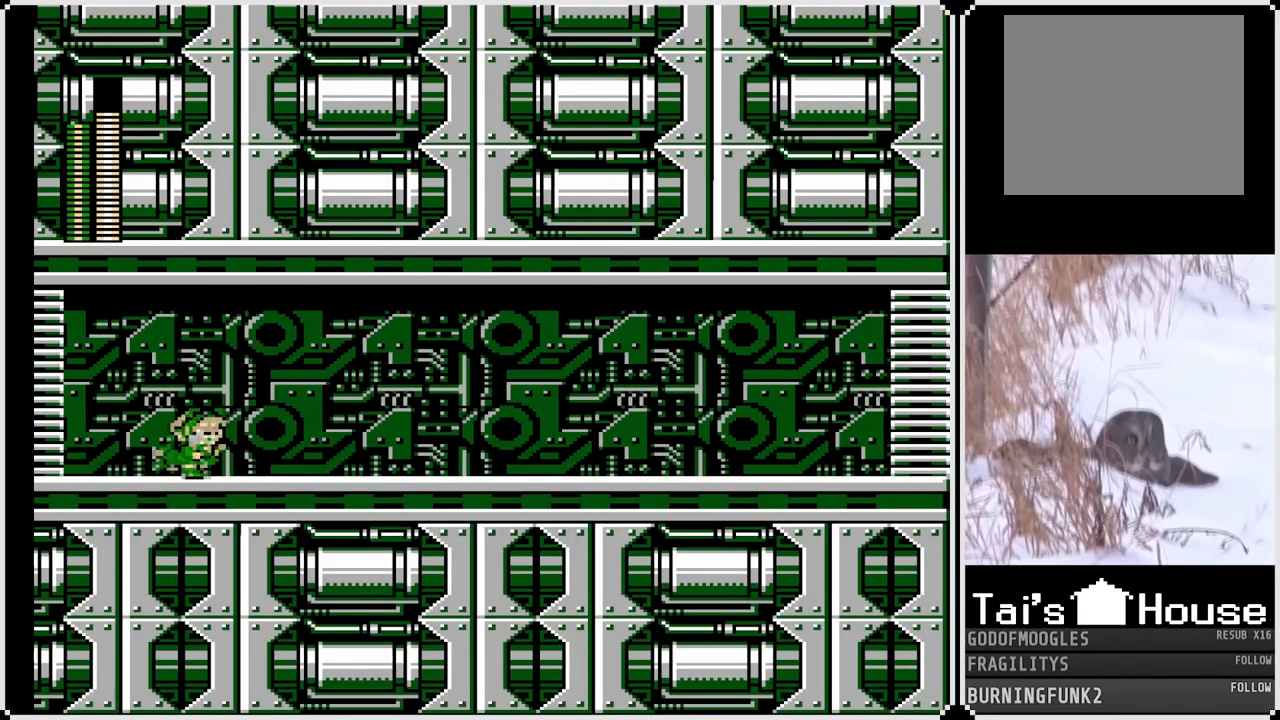
{"buttons": [], "left_stick": "center", "right_stick": "center", "events": [[50, "START", "down"], [117, "DPAD_RIGHT", "up"], [250, "START", "up"]]}
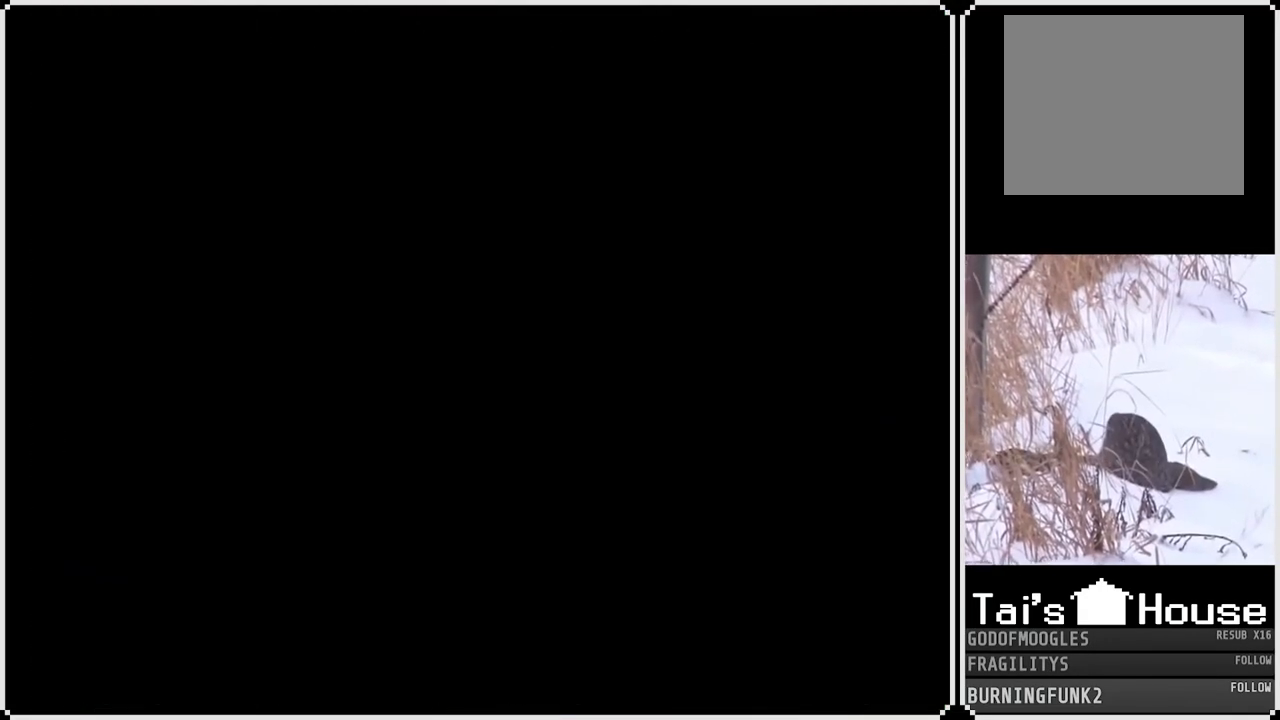
{"buttons": [], "left_stick": "center", "right_stick": "center", "events": []}
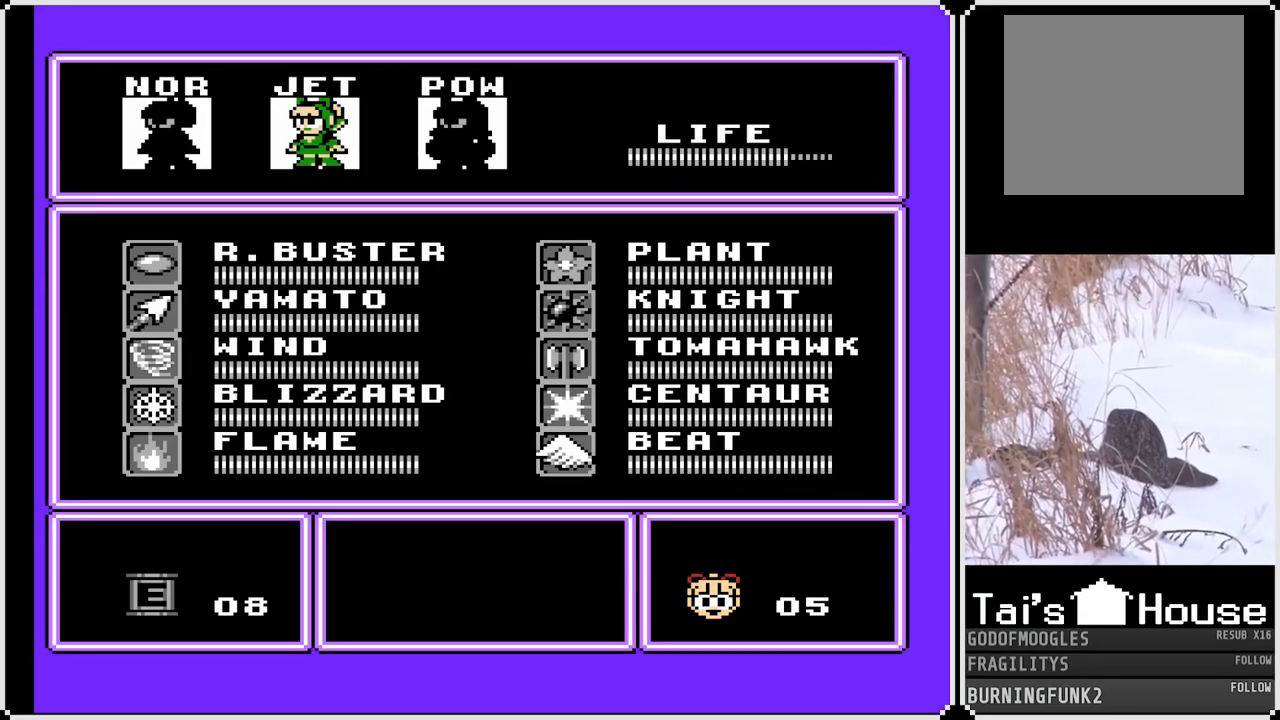
{"buttons": [], "left_stick": "center", "right_stick": "center", "events": [[83, "DPAD_LEFT", "down"], [217, "DPAD_LEFT", "up"], [250, "START", "down"], [400, "START", "up"]]}
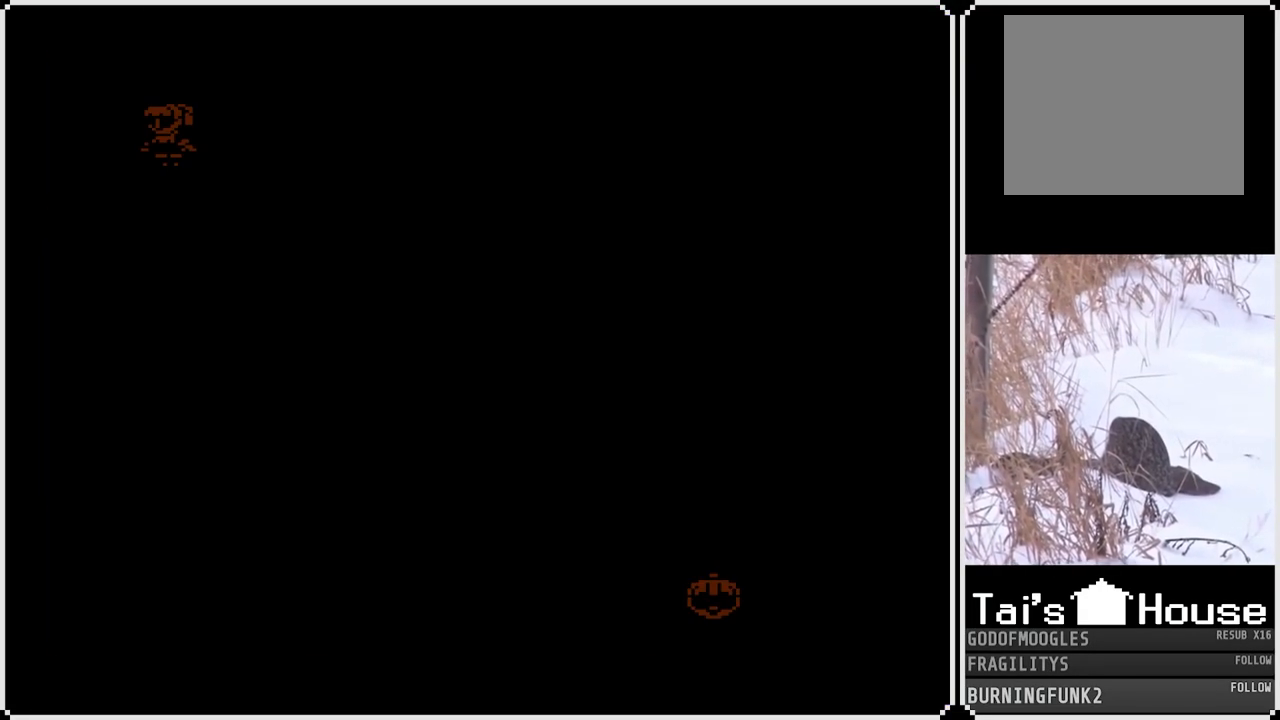
{"buttons": ["DPAD_RIGHT"], "left_stick": "center", "right_stick": "center", "events": [[400, "DPAD_RIGHT", "down"]]}
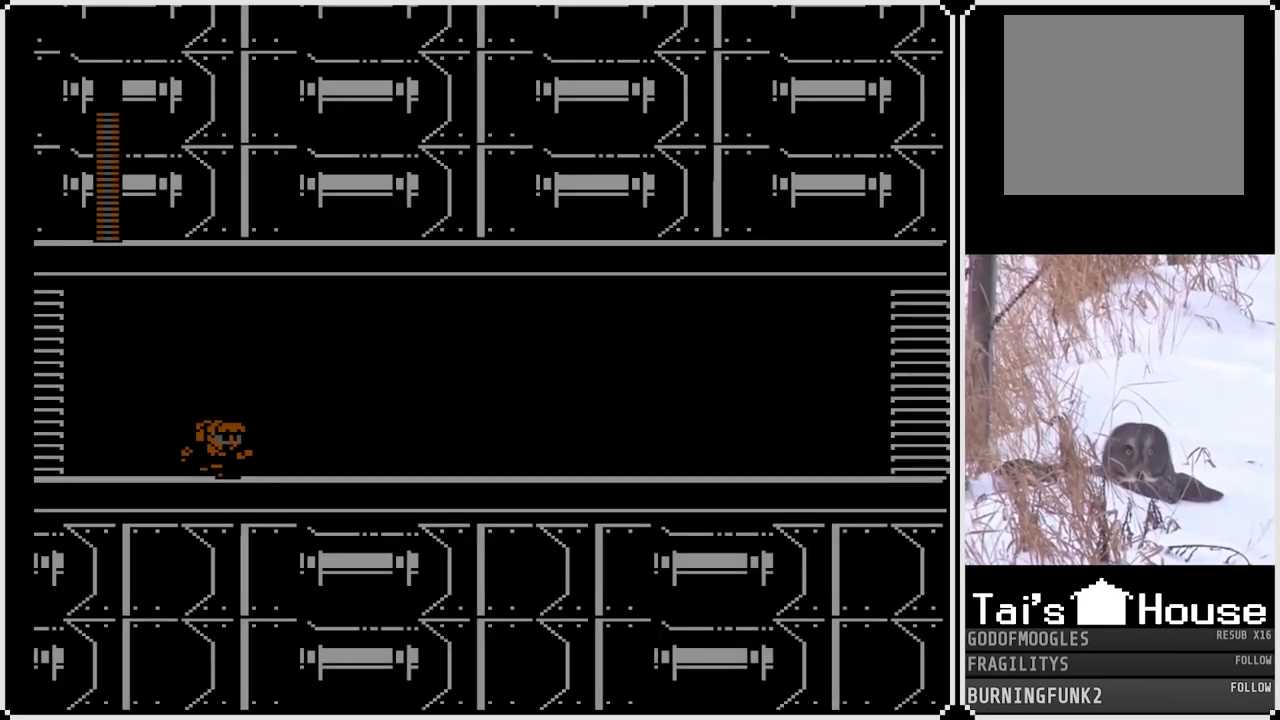
{"buttons": ["CROSS", "DPAD_DOWN", "DPAD_RIGHT"], "left_stick": "center", "right_stick": "center", "events": [[100, "DPAD_DOWN", "down"], [283, "CROSS", "down"]]}
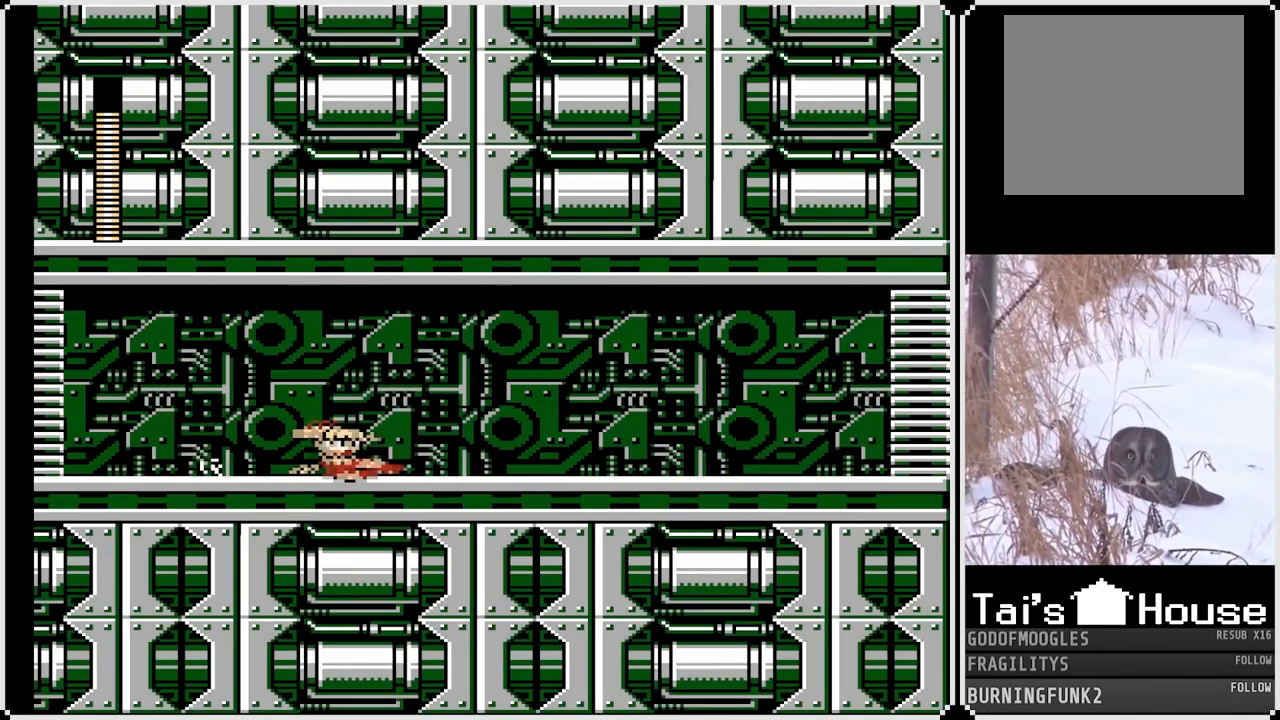
{"buttons": ["CROSS", "DPAD_DOWN", "DPAD_RIGHT"], "left_stick": "center", "right_stick": "center", "events": [[17, "CROSS", "up"], [217, "CROSS", "down"]]}
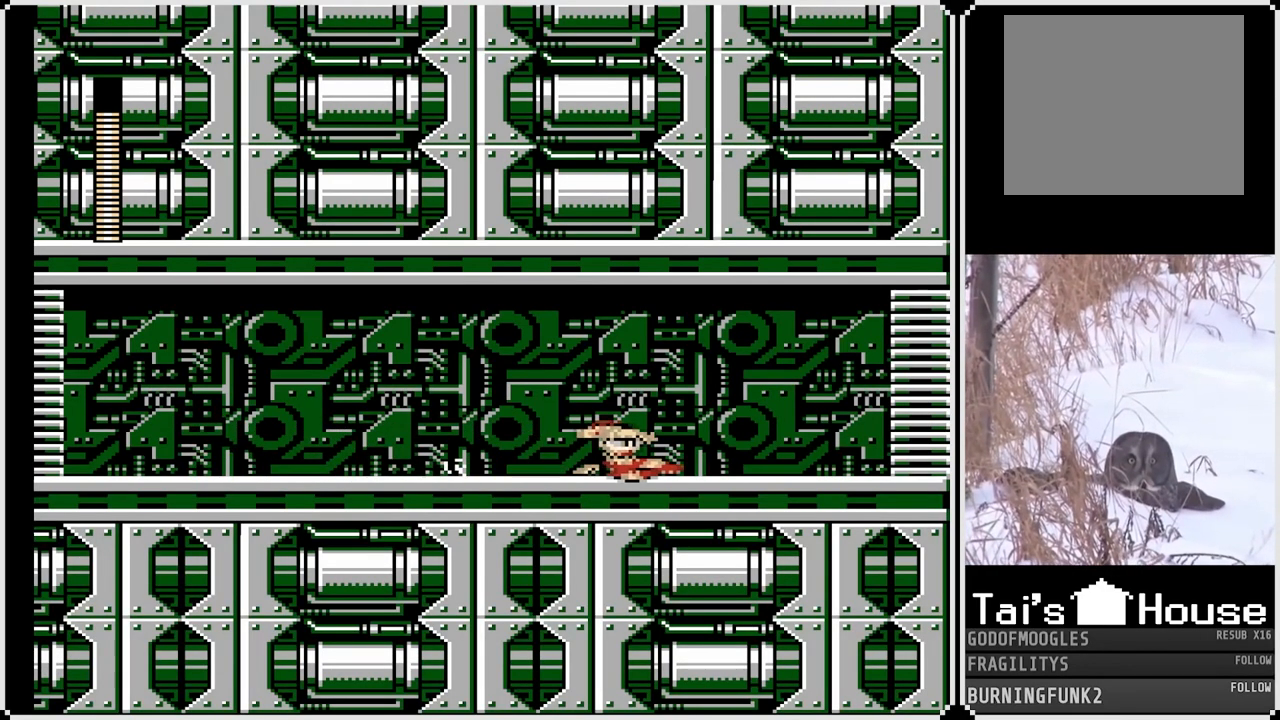
{"buttons": ["SQUARE"], "left_stick": "center", "right_stick": "center", "events": [[17, "CROSS", "up"], [67, "SQUARE", "down"], [83, "DPAD_DOWN", "up"], [233, "DPAD_RIGHT", "up"]]}
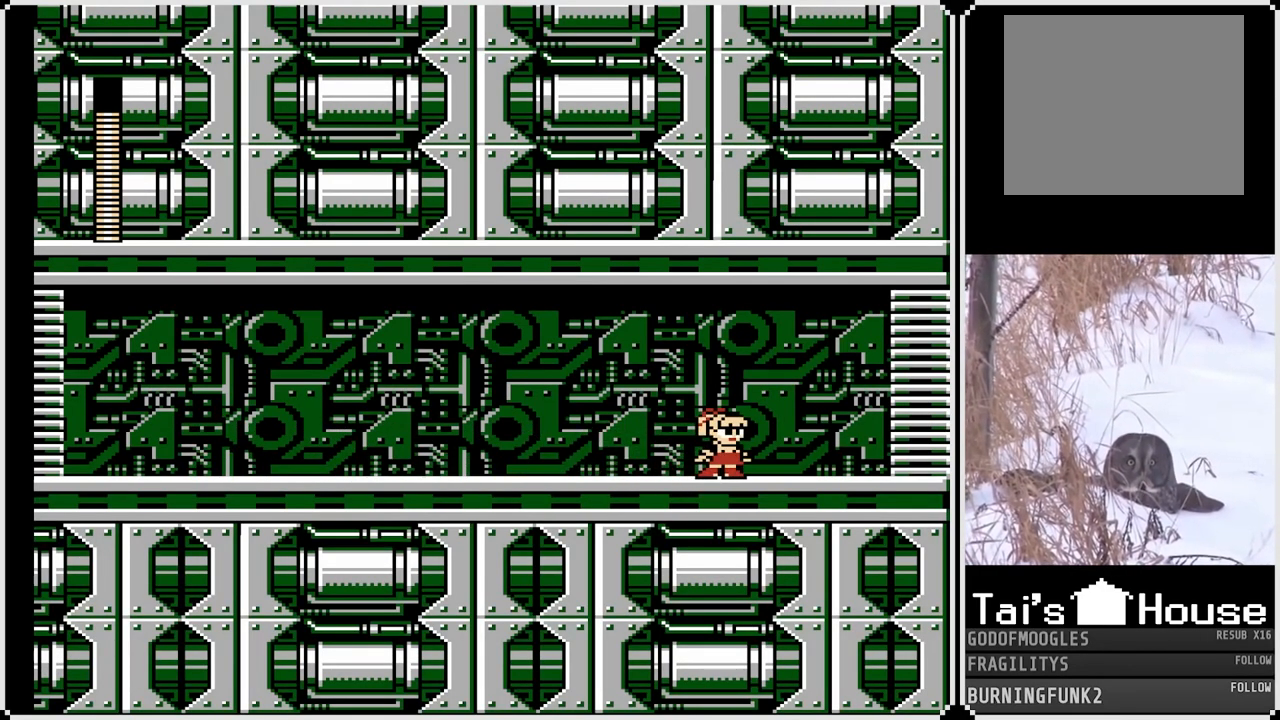
{"buttons": ["SQUARE"], "left_stick": "center", "right_stick": "center", "events": []}
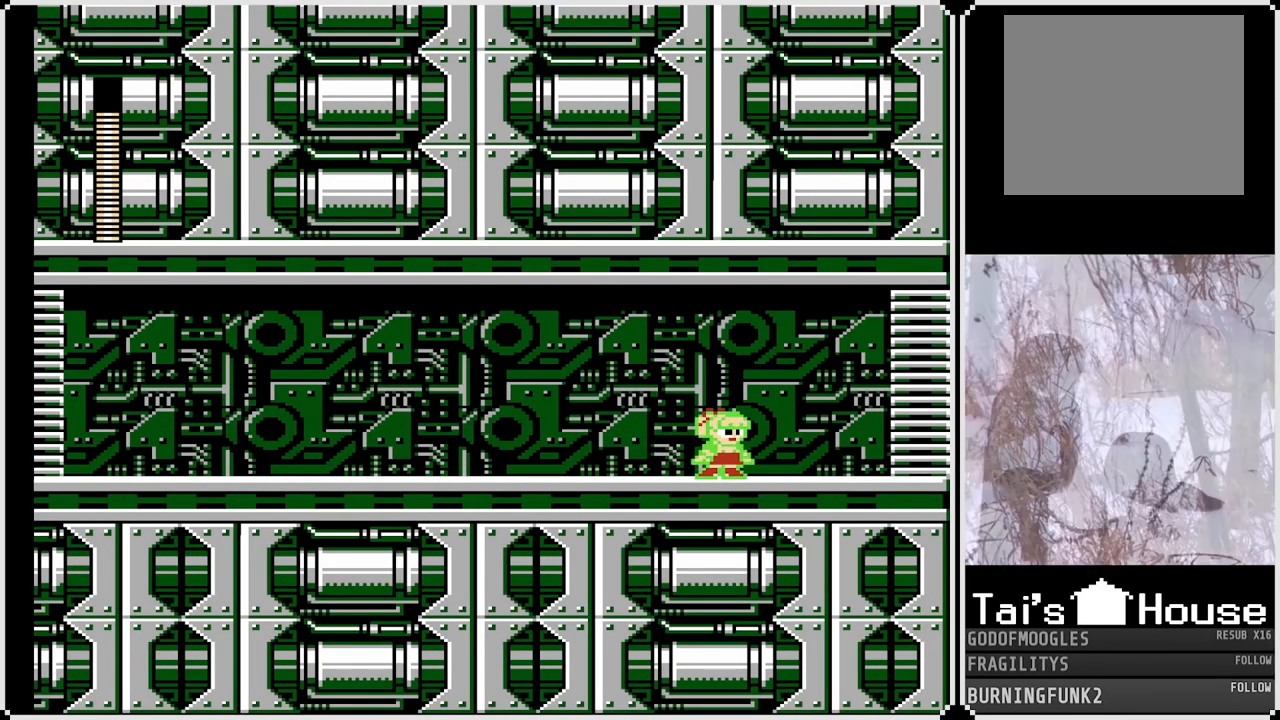
{"buttons": ["SQUARE"], "left_stick": "center", "right_stick": "center", "events": []}
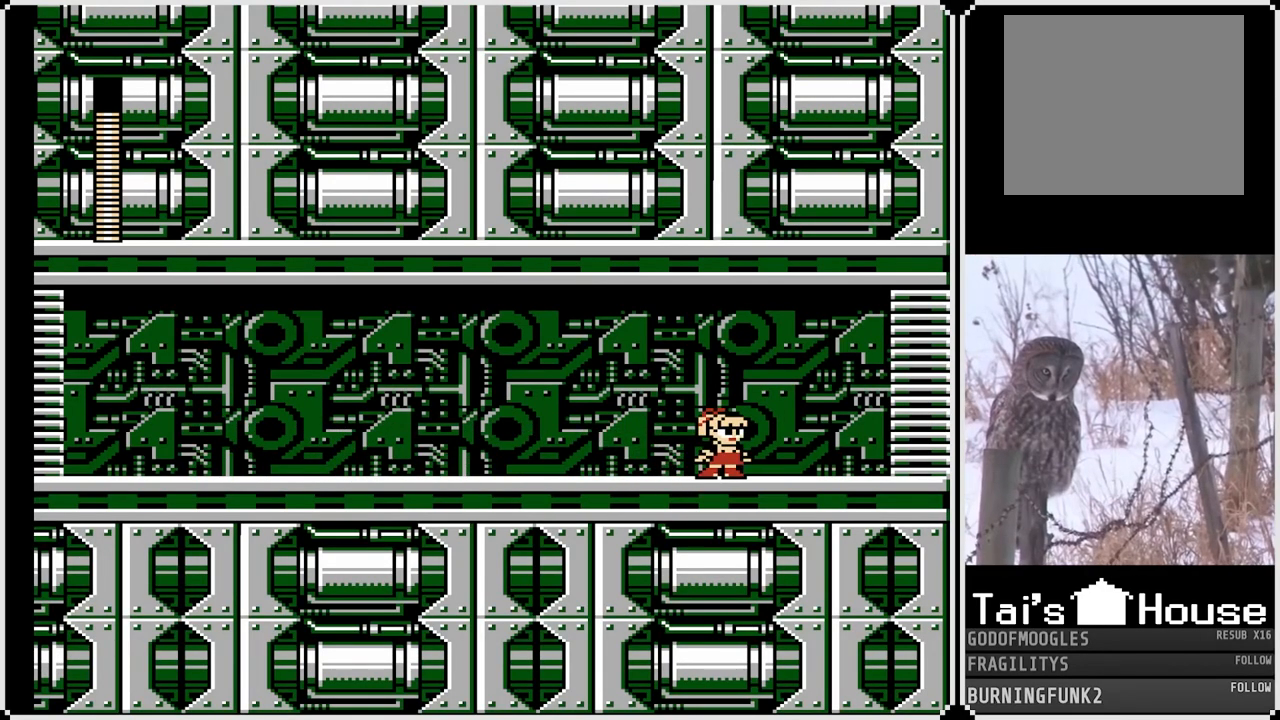
{"buttons": ["CROSS", "SQUARE", "DPAD_RIGHT"], "left_stick": "center", "right_stick": "center", "events": [[83, "DPAD_RIGHT", "down"], [483, "CROSS", "down"]]}
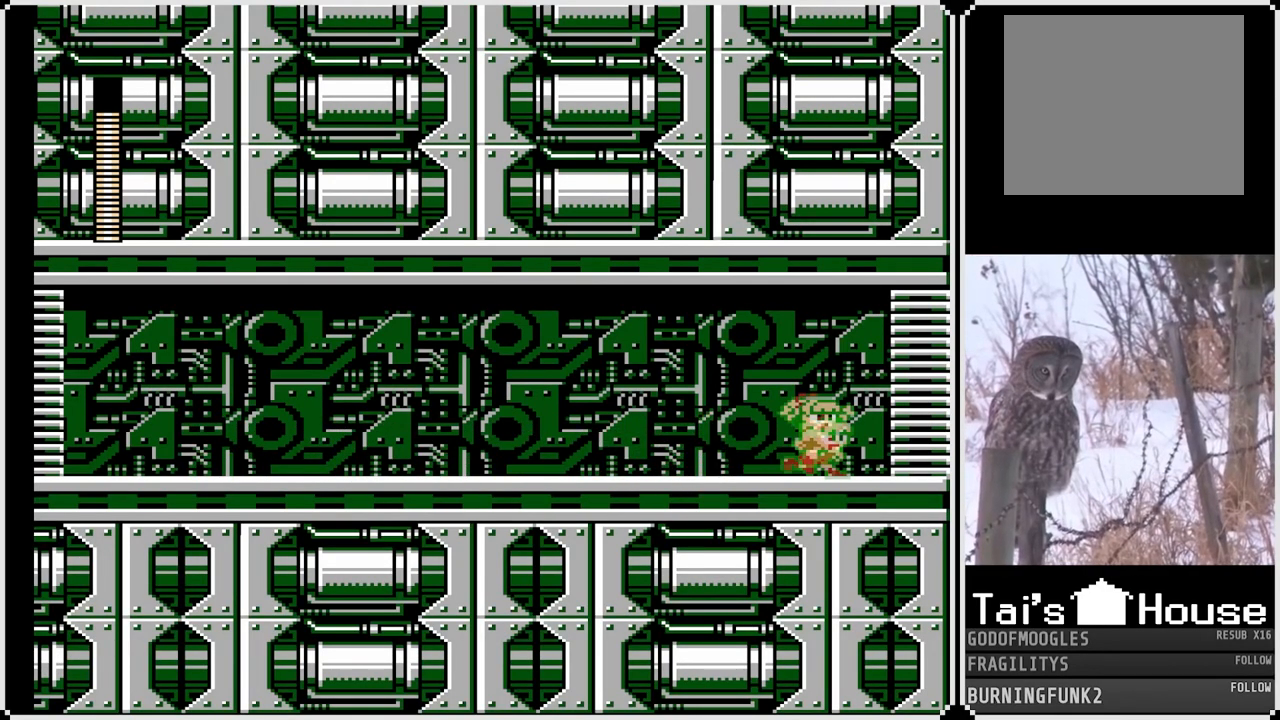
{"buttons": ["SQUARE", "DPAD_RIGHT"], "left_stick": "center", "right_stick": "center", "events": [[117, "CROSS", "up"]]}
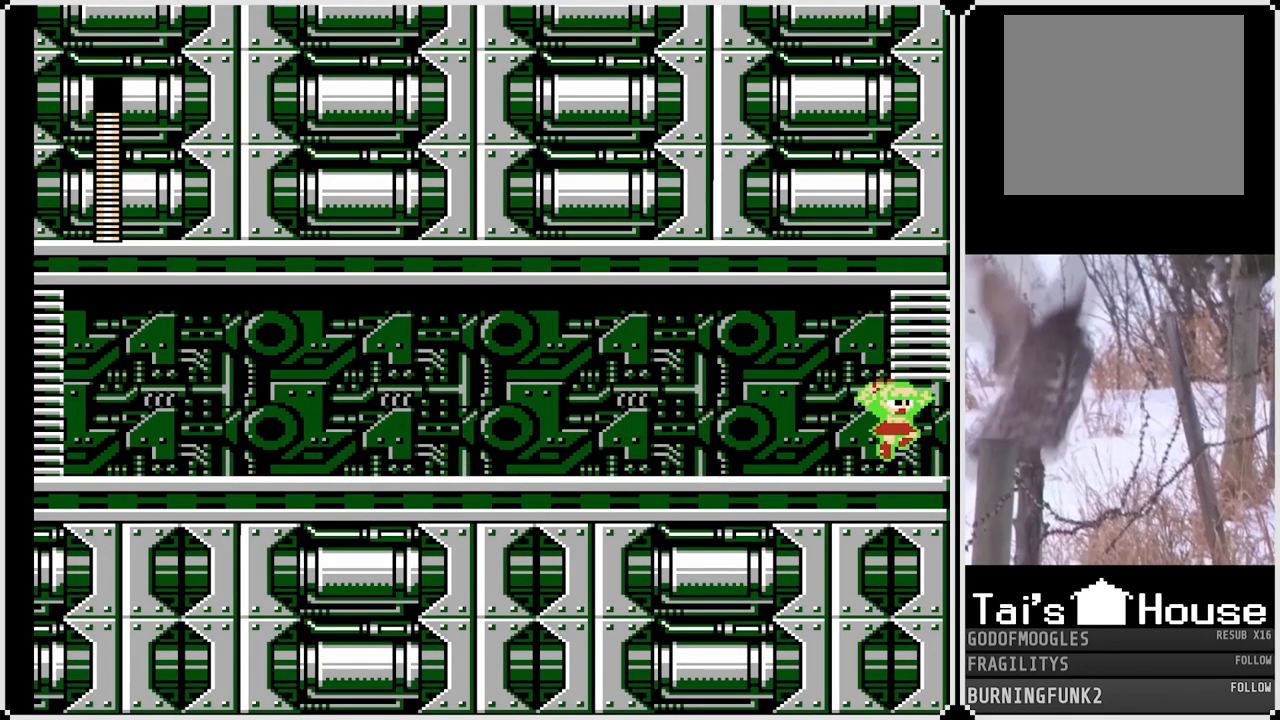
{"buttons": ["SQUARE"], "left_stick": "center", "right_stick": "center", "events": [[117, "DPAD_RIGHT", "up"]]}
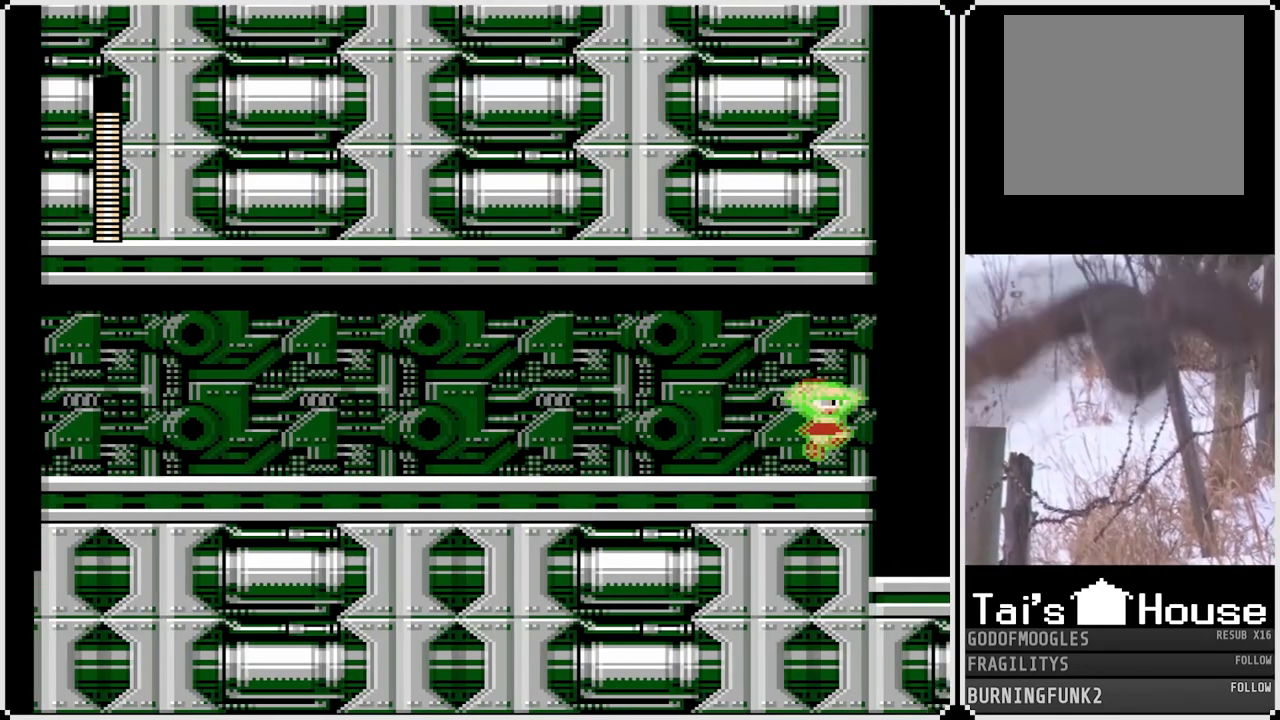
{"buttons": ["SQUARE"], "left_stick": "center", "right_stick": "center", "events": []}
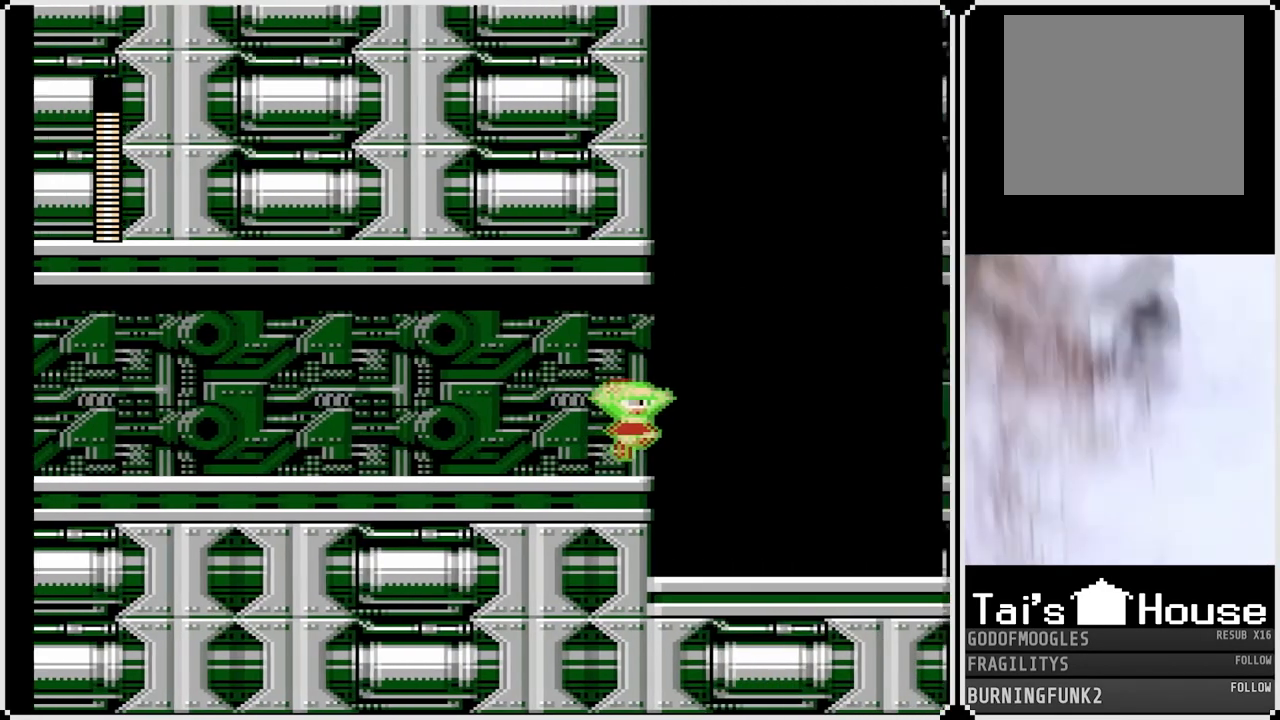
{"buttons": ["SQUARE"], "left_stick": "center", "right_stick": "center", "events": []}
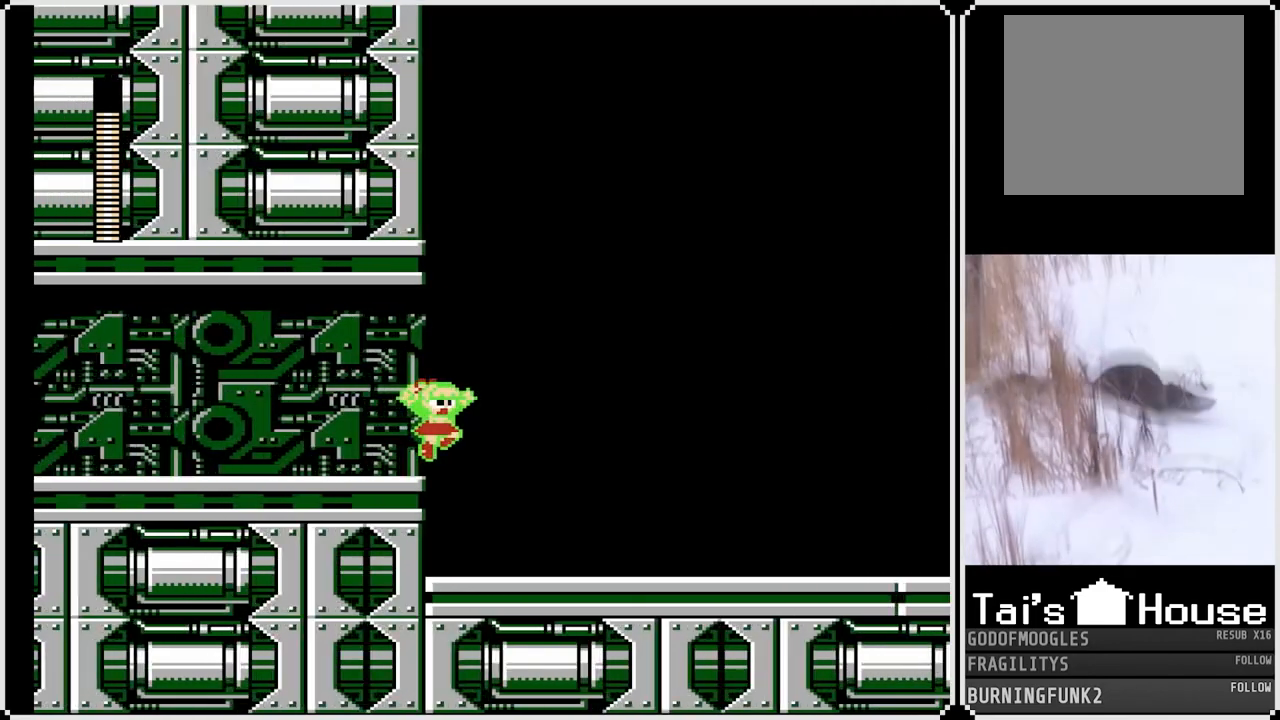
{"buttons": ["SQUARE"], "left_stick": "center", "right_stick": "center", "events": []}
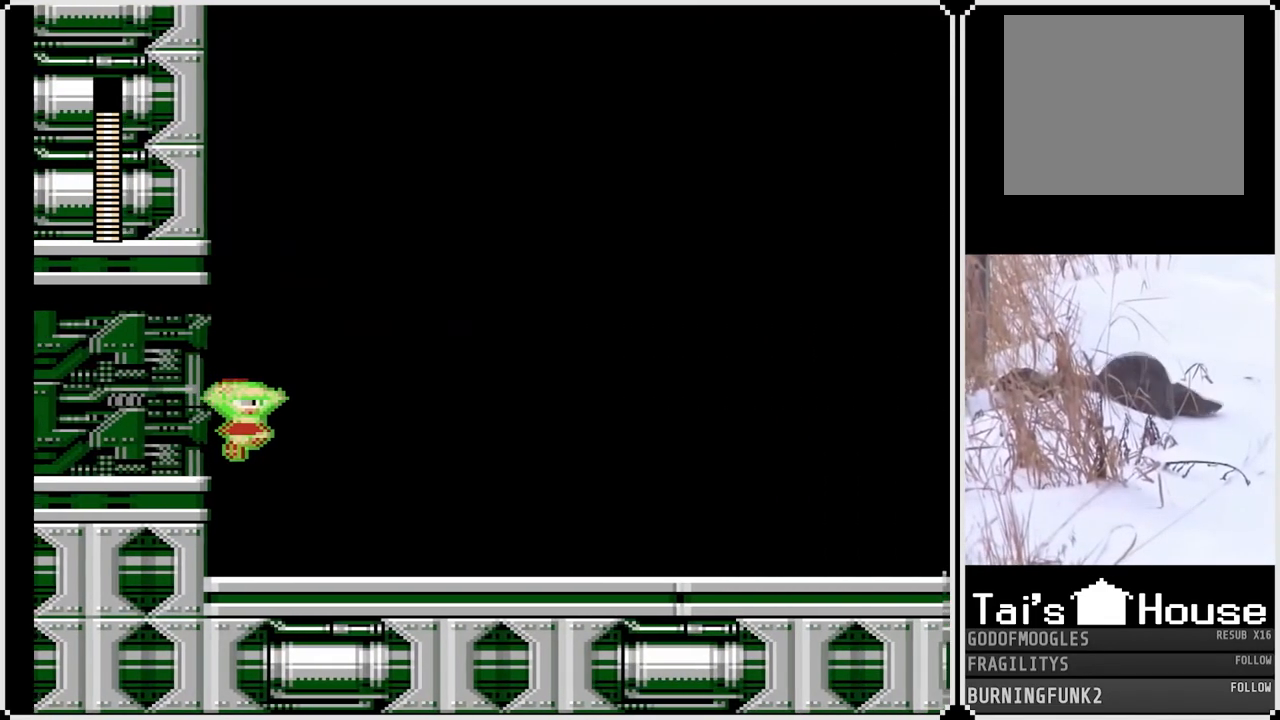
{"buttons": ["SQUARE"], "left_stick": "center", "right_stick": "center", "events": []}
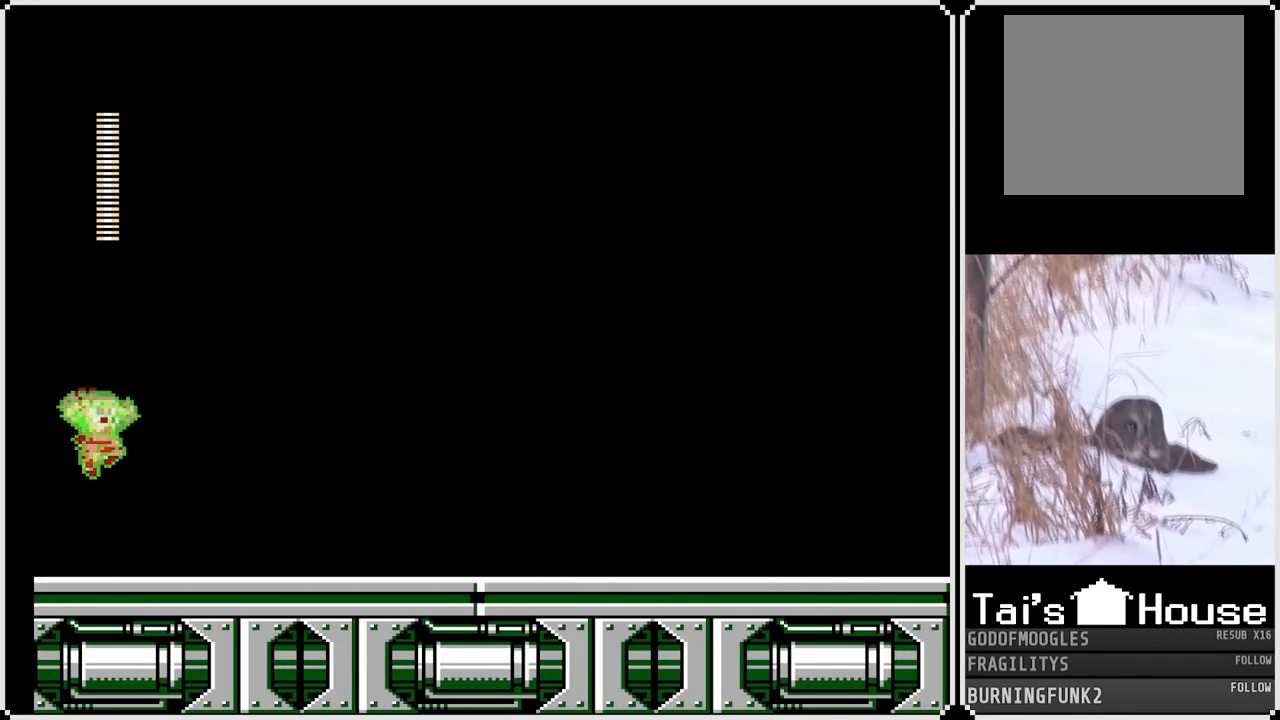
{"buttons": ["SQUARE"], "left_stick": "center", "right_stick": "center", "events": []}
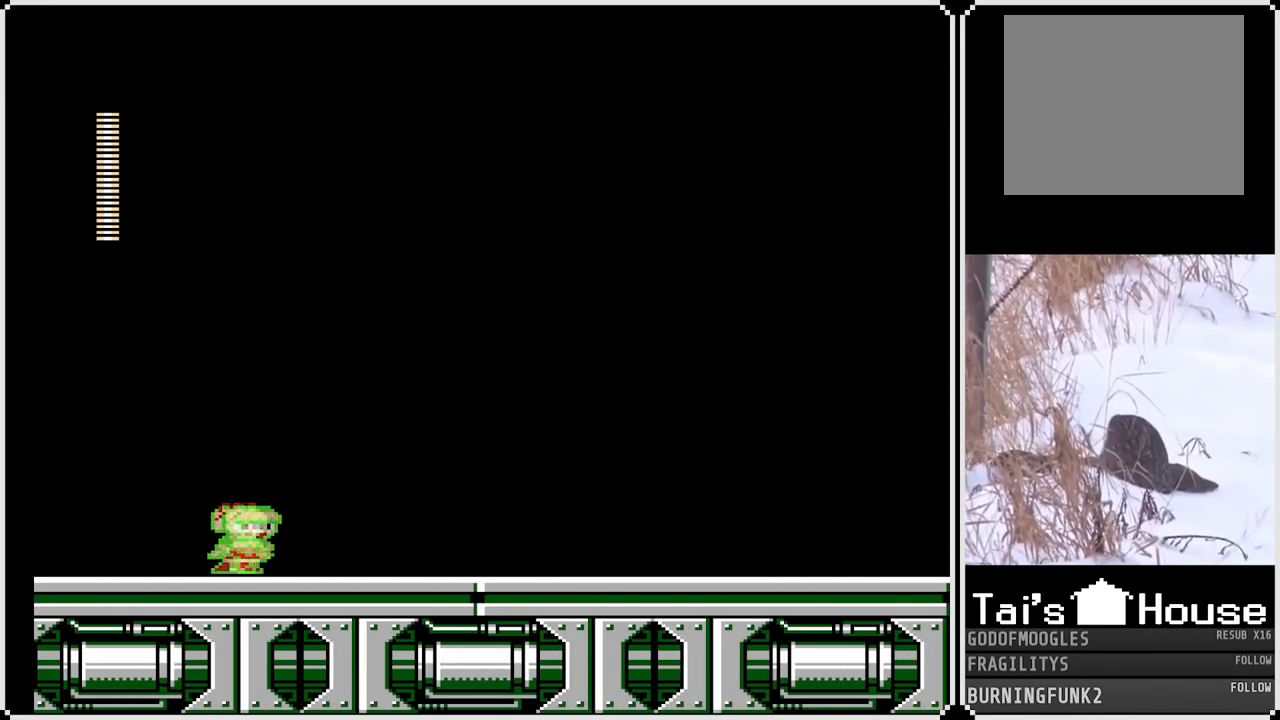
{"buttons": ["SQUARE"], "left_stick": "center", "right_stick": "center", "events": []}
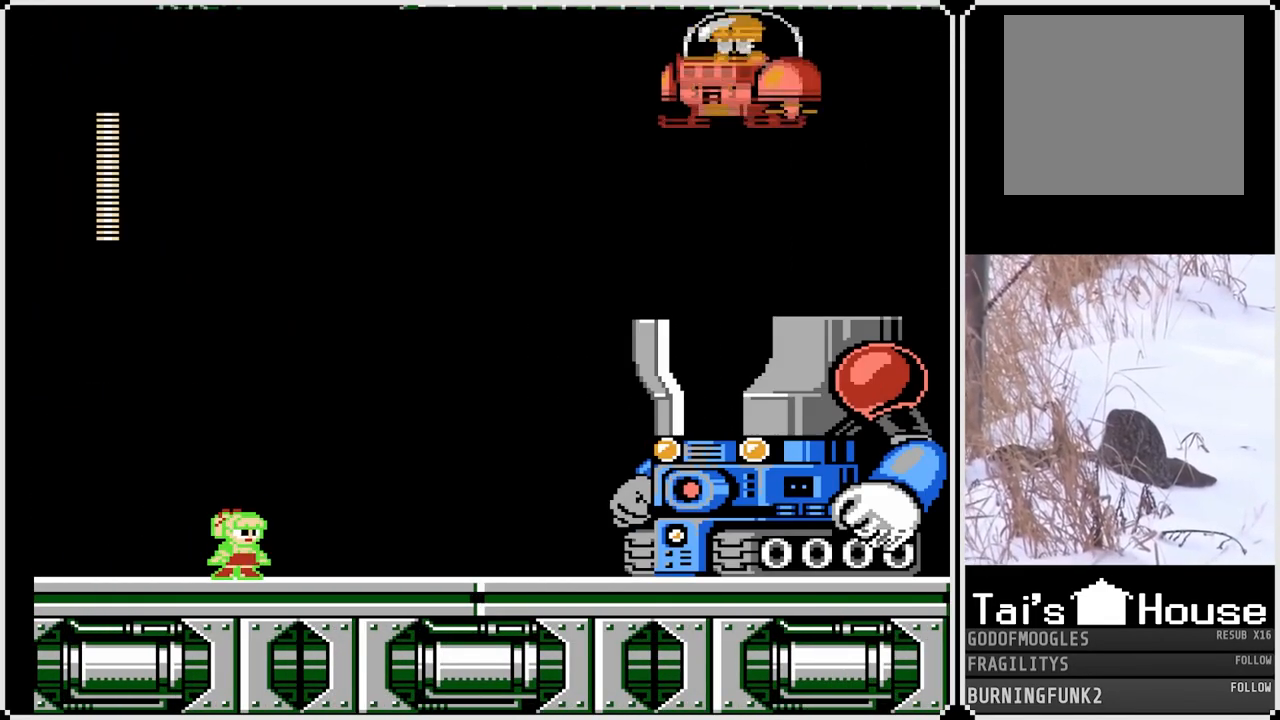
{"buttons": ["SQUARE"], "left_stick": "center", "right_stick": "center", "events": []}
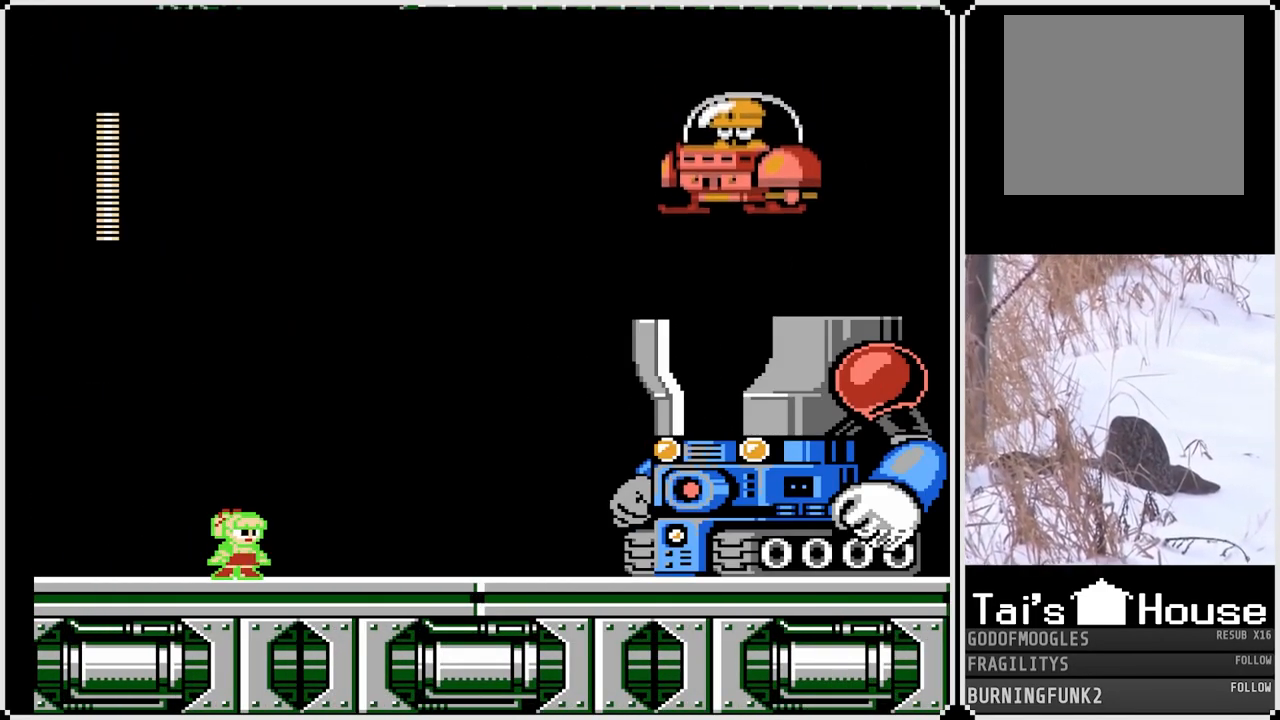
{"buttons": ["SQUARE"], "left_stick": "center", "right_stick": "center", "events": []}
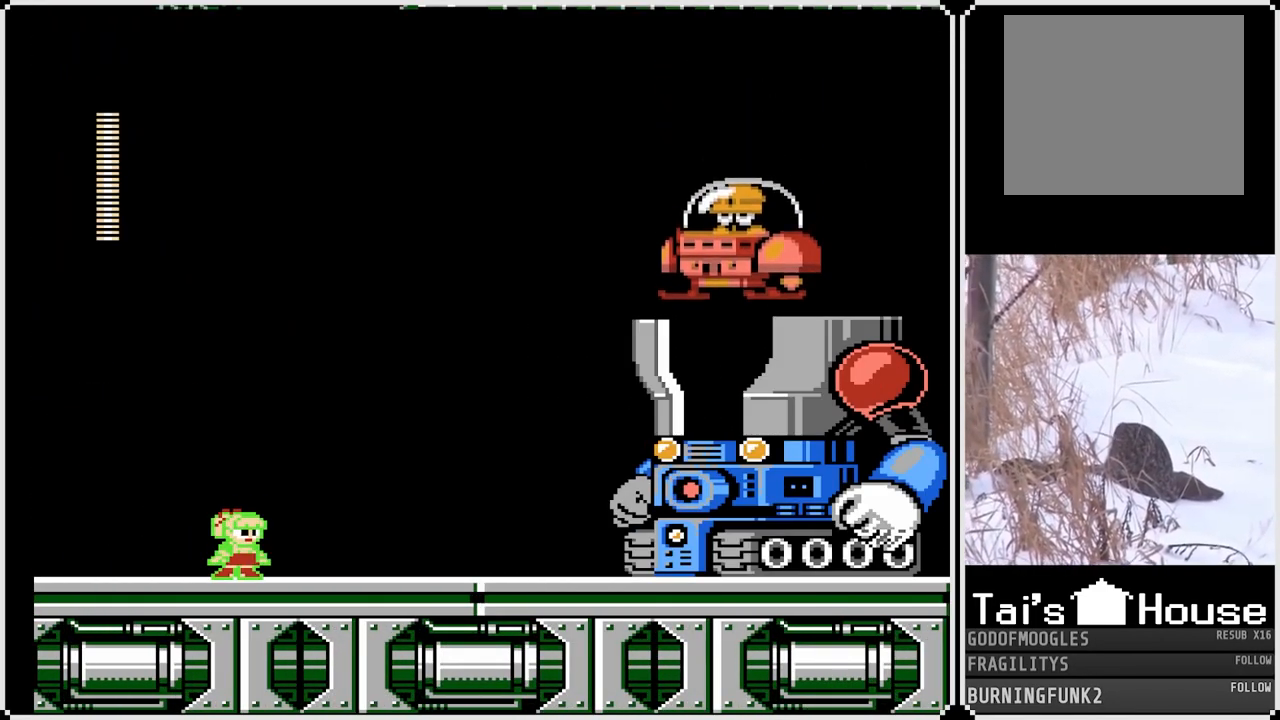
{"buttons": ["SQUARE"], "left_stick": "center", "right_stick": "center", "events": []}
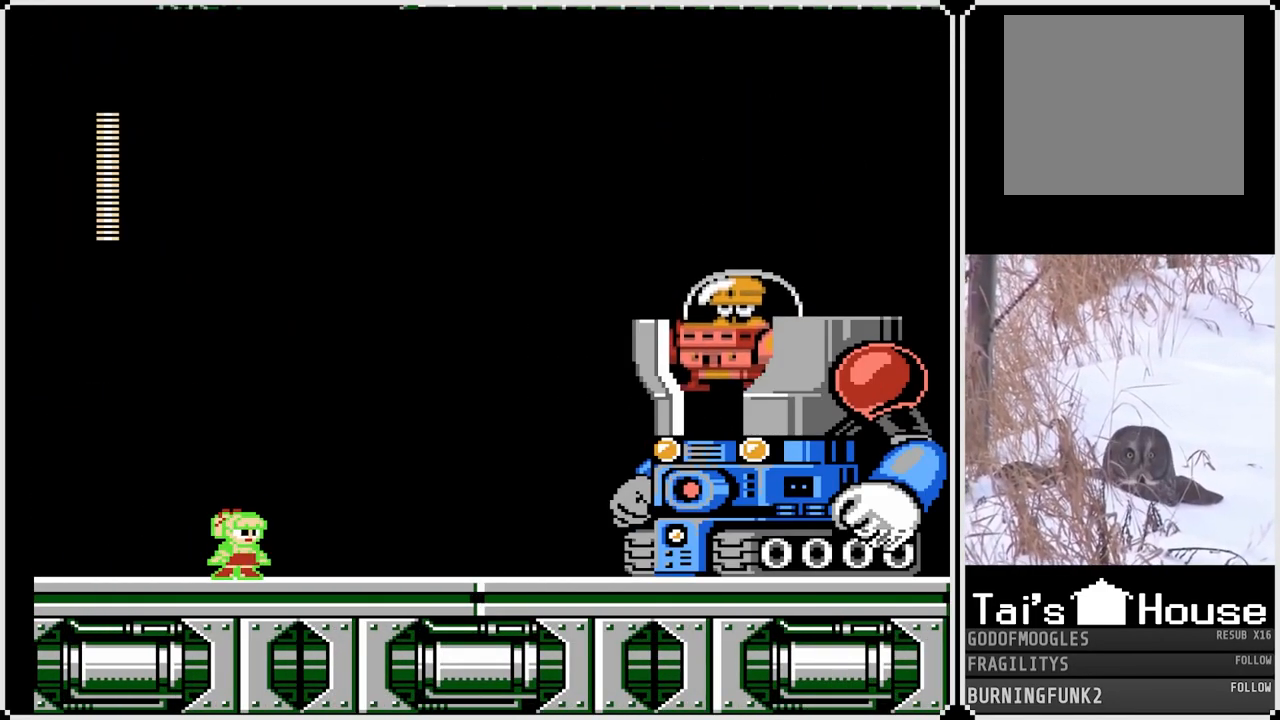
{"buttons": ["SQUARE"], "left_stick": "center", "right_stick": "center", "events": []}
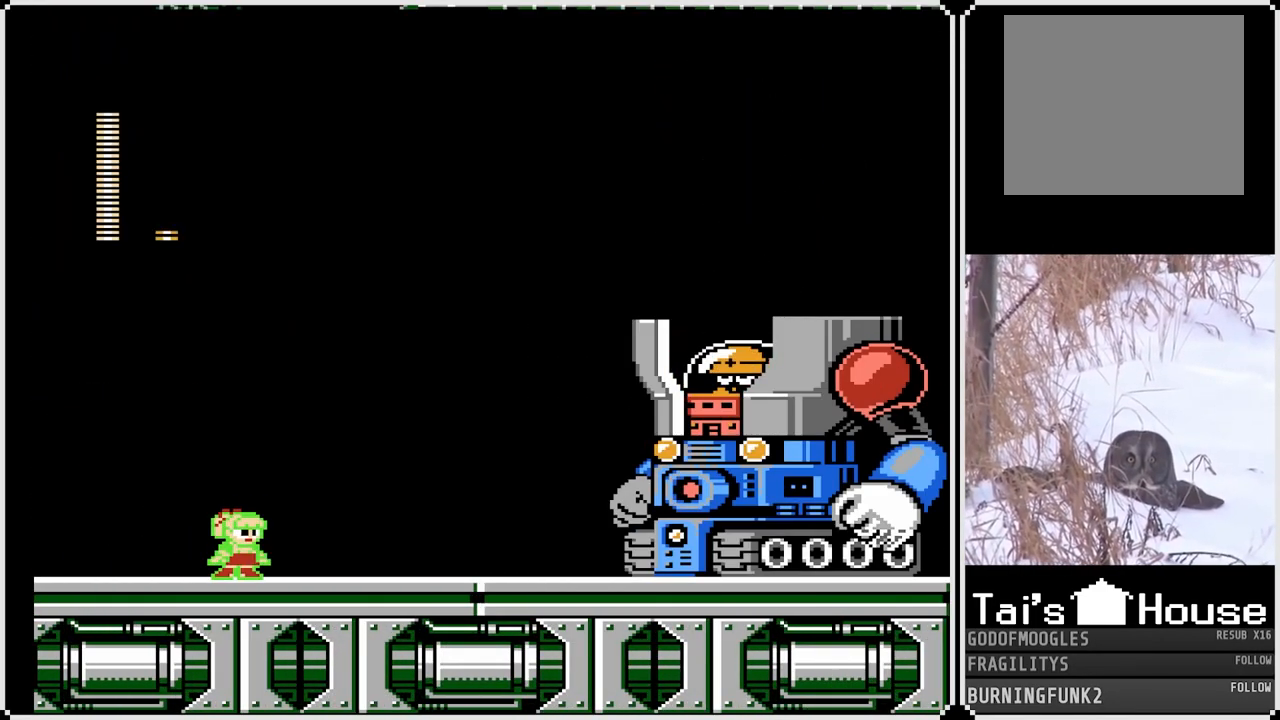
{"buttons": ["SQUARE"], "left_stick": "center", "right_stick": "center", "events": []}
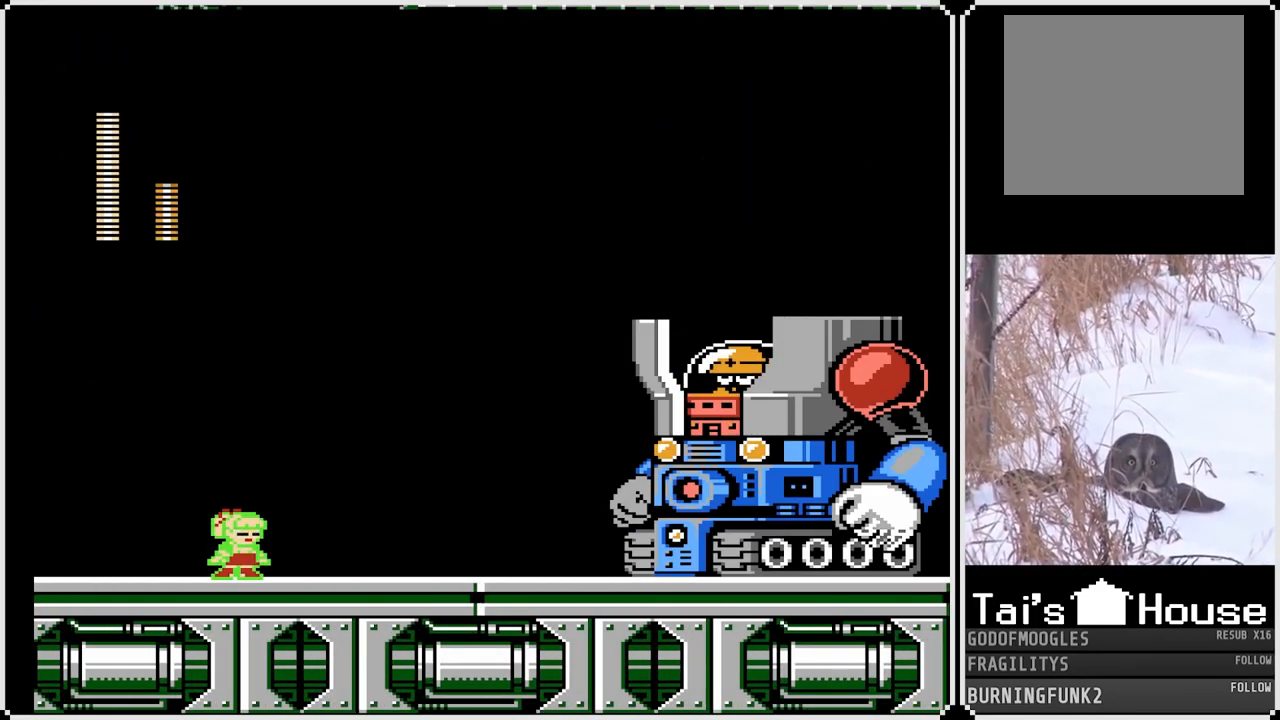
{"buttons": ["SQUARE"], "left_stick": "center", "right_stick": "center", "events": []}